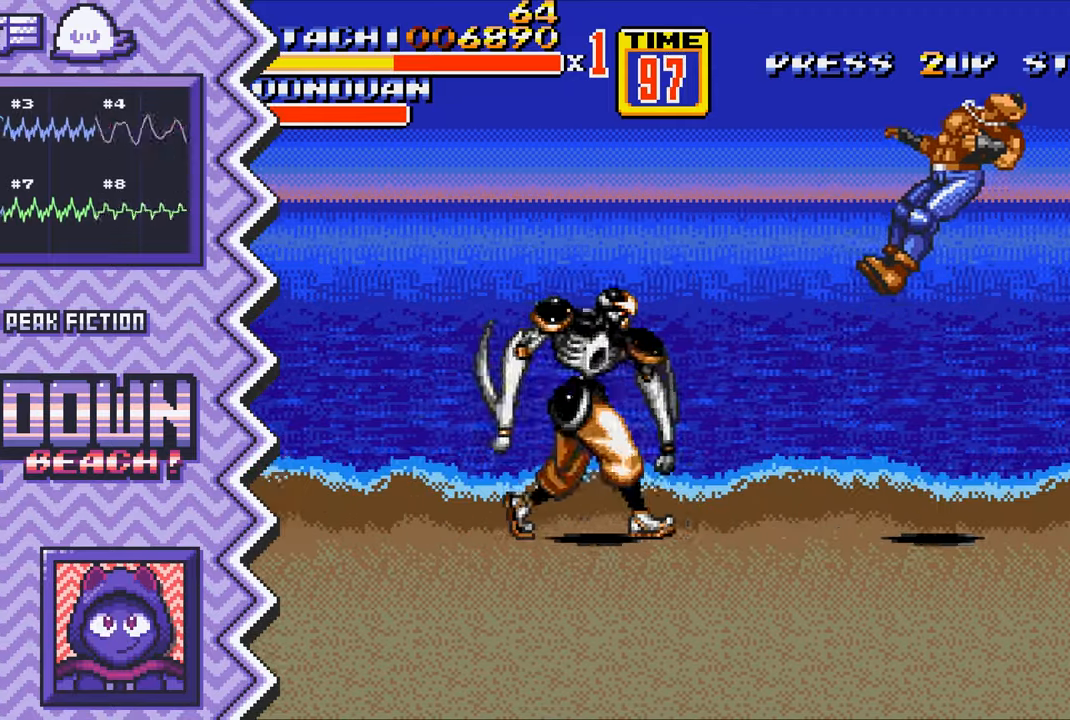
Gameplay with a controller (Nintendo layout); each line is a JSON object with the inputs held at the frame after it. "events" lists button and stick changes between this image and that frame as [ms after this image, input, new state], when the widget could be followed in between. Not read: L1 L3 R1 R3.
{"buttons": ["Y"], "events": [[100, "A", "up"], [217, "B", "down"], [350, "B", "up"], [467, "Y", "down"]]}
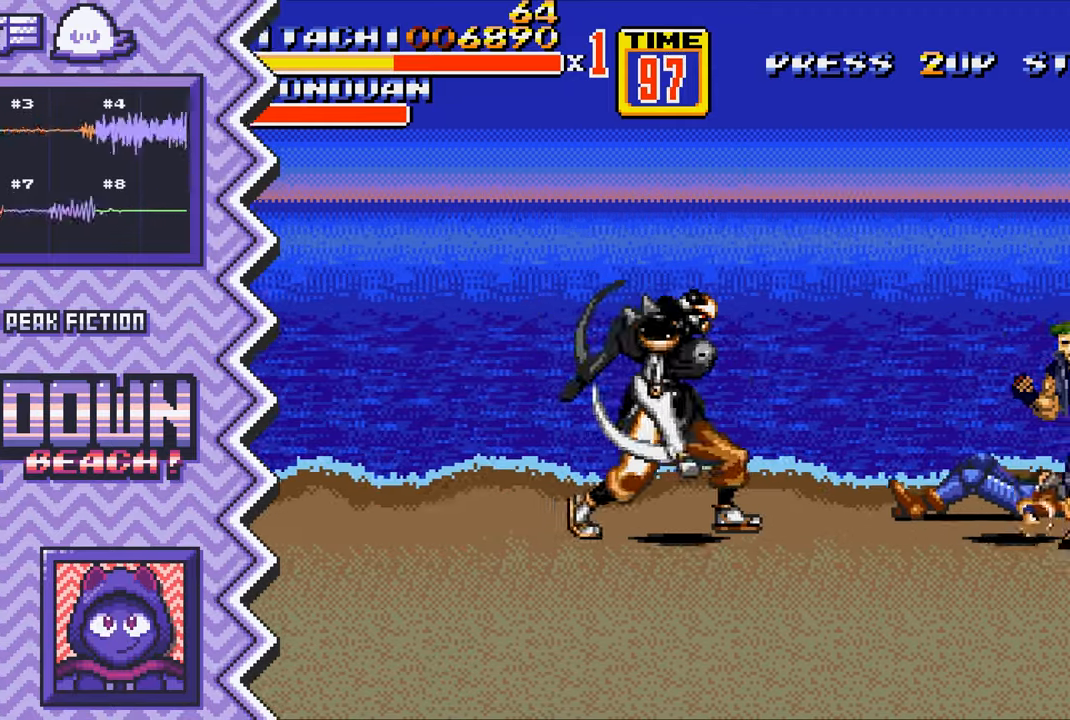
{"buttons": ["A"], "events": [[83, "Y", "up"], [200, "X", "down"], [317, "X", "up"], [450, "A", "down"]]}
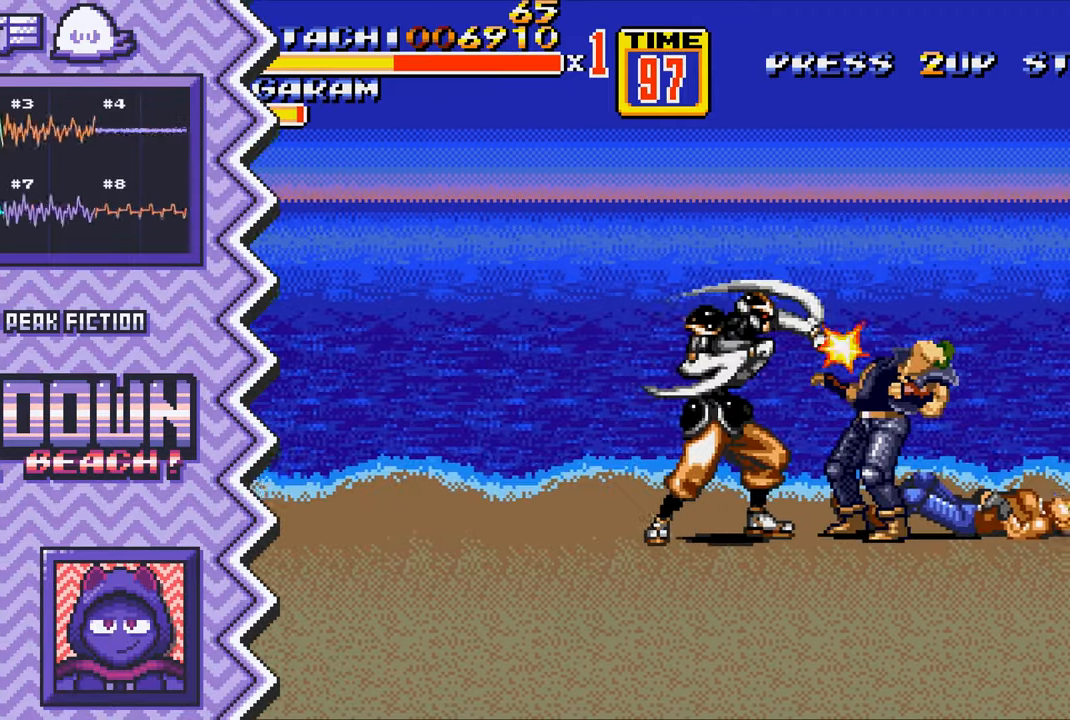
{"buttons": ["Y"], "events": [[67, "A", "up"], [184, "B", "down"], [300, "B", "up"], [417, "Y", "down"]]}
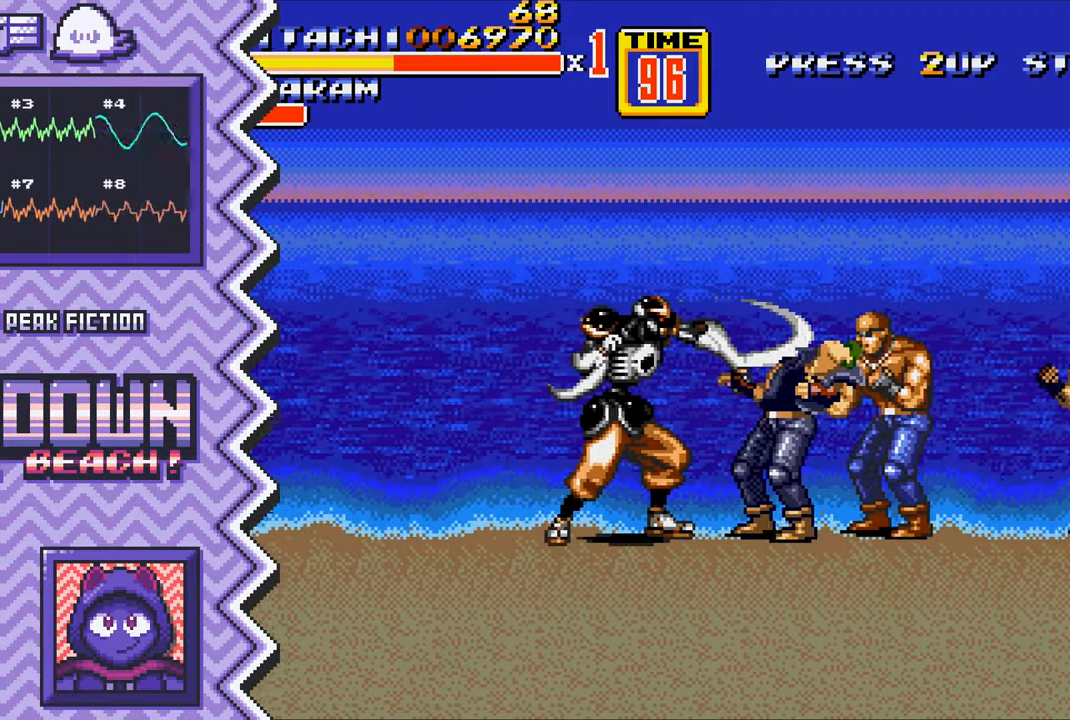
{"buttons": ["A"], "events": [[50, "Y", "up"], [166, "X", "down"], [283, "X", "up"], [400, "A", "down"]]}
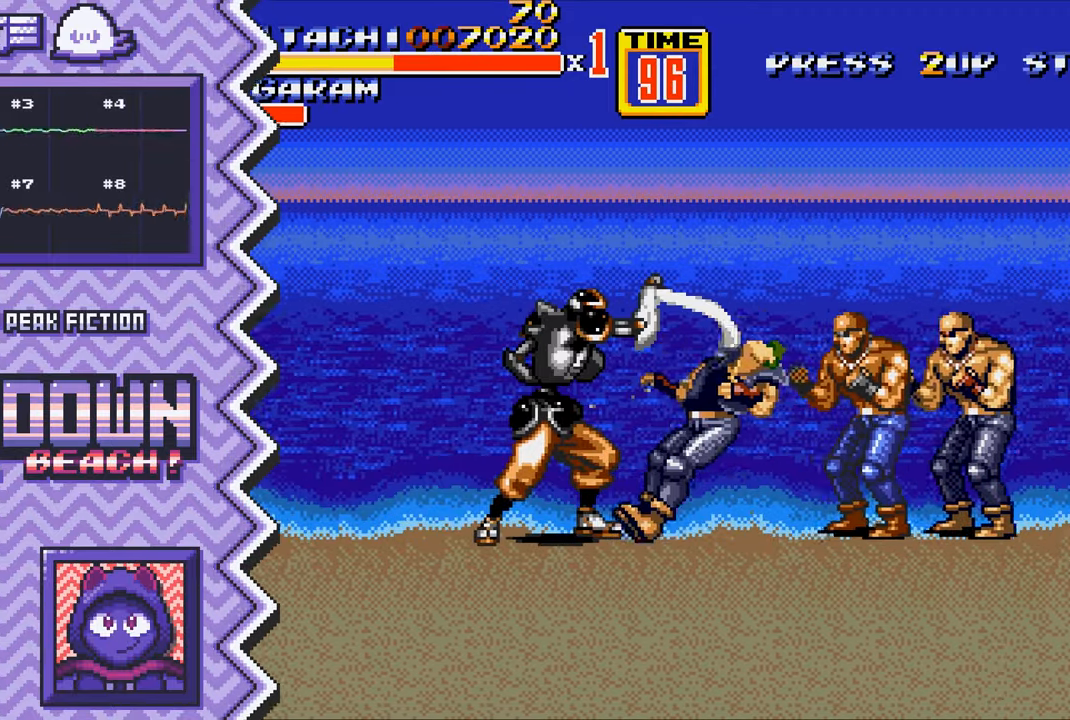
{"buttons": [], "events": [[17, "A", "up"], [133, "B", "down"], [267, "B", "up"], [384, "Y", "down"], [501, "Y", "up"]]}
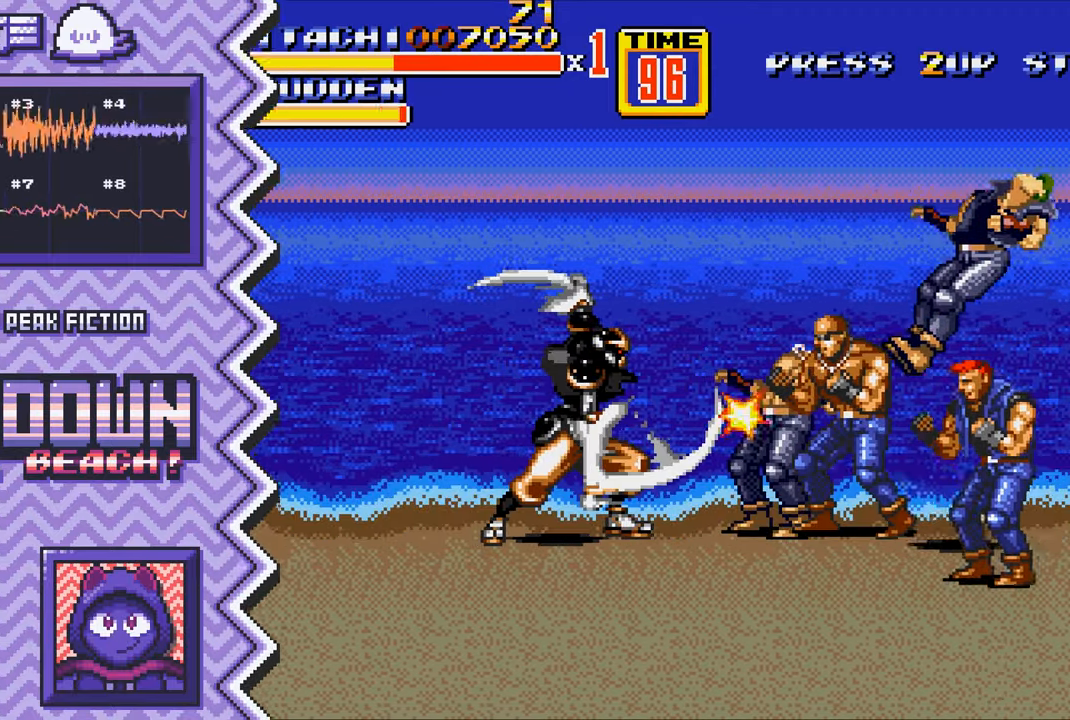
{"buttons": [], "events": [[116, "X", "down"], [233, "X", "up"], [367, "A", "down"], [483, "A", "up"]]}
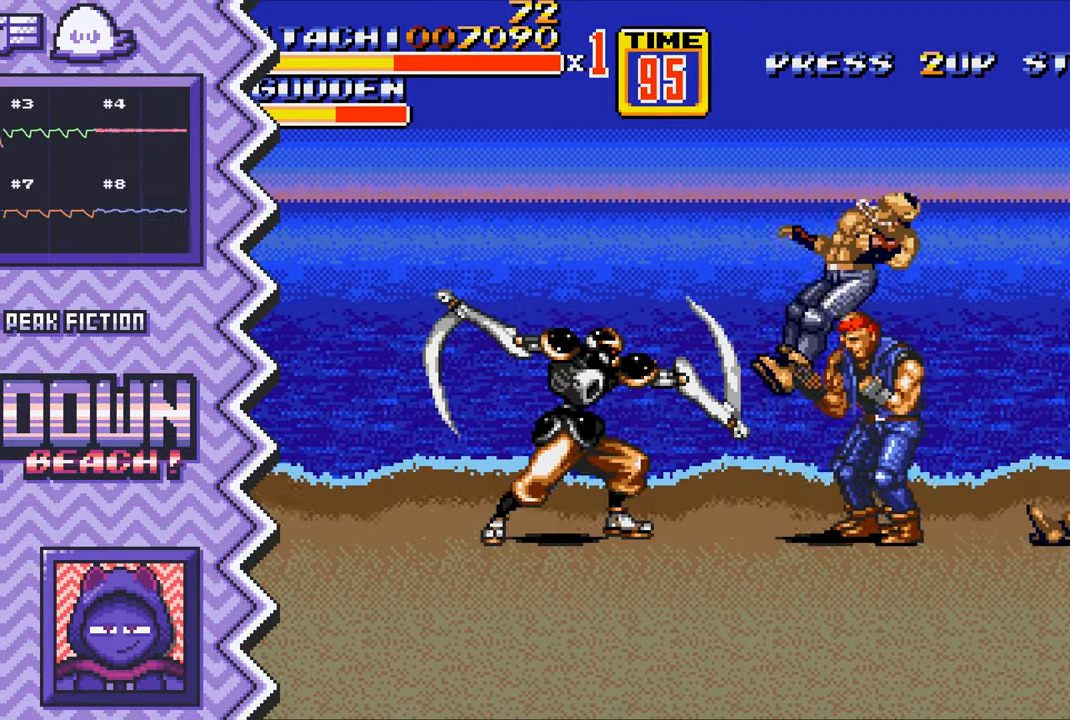
{"buttons": [], "events": [[100, "B", "down"], [217, "B", "up"], [334, "Y", "down"], [467, "Y", "up"]]}
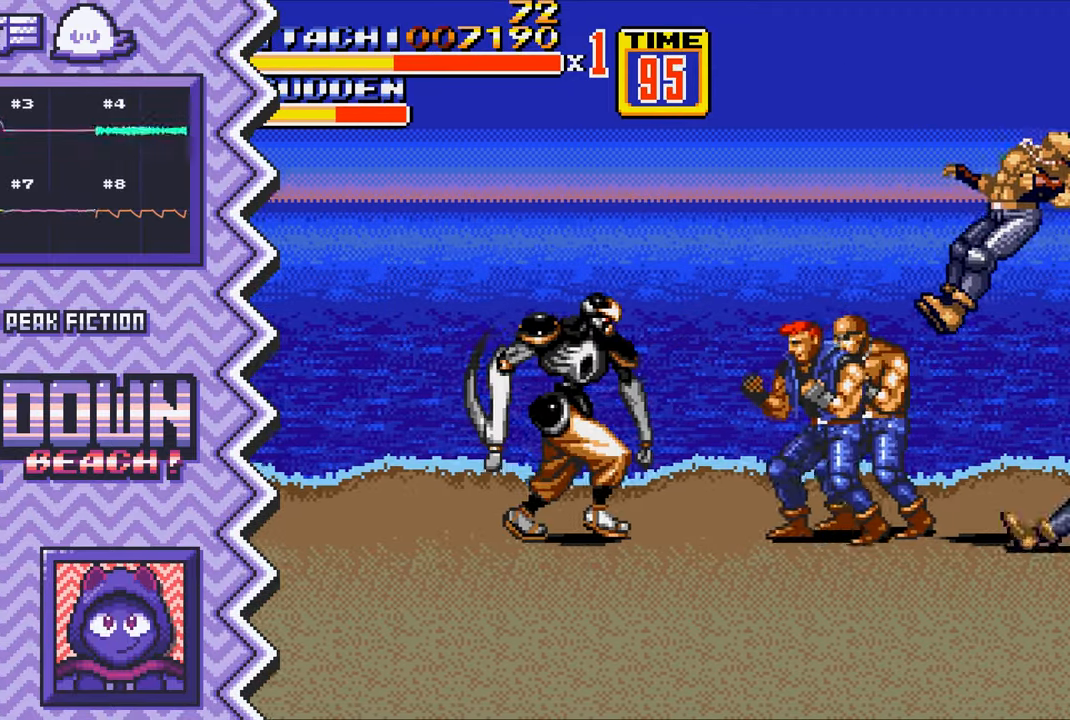
{"buttons": [], "events": [[83, "X", "down"], [200, "X", "up"], [317, "A", "down"], [433, "A", "up"]]}
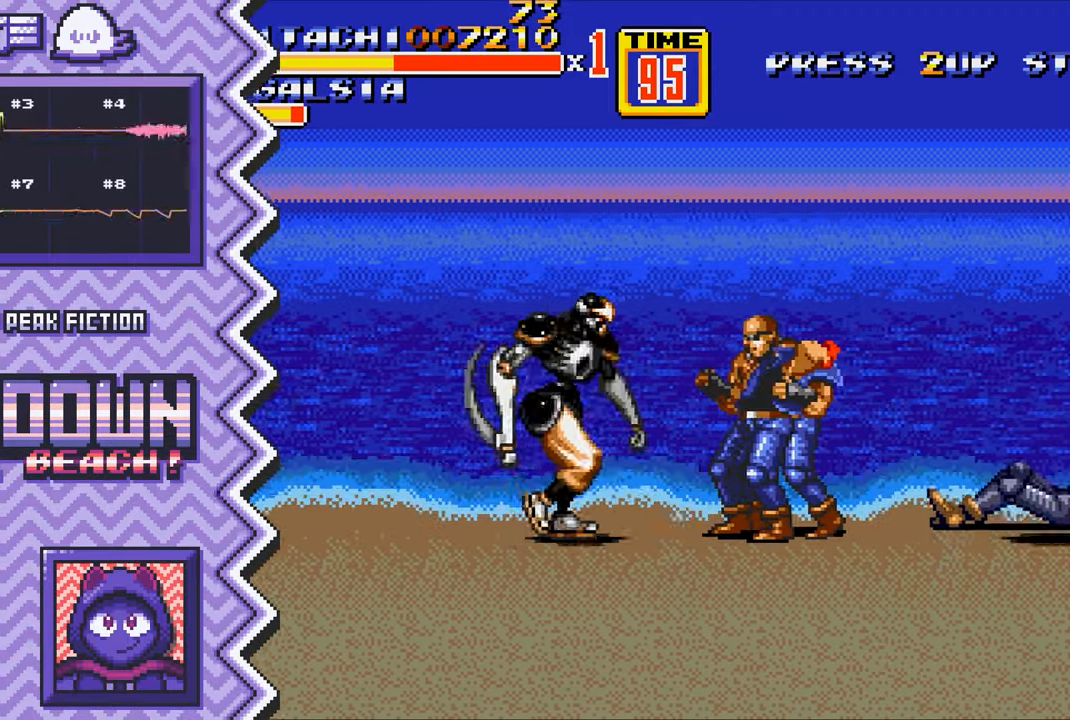
{"buttons": [], "events": [[67, "B", "down"], [184, "B", "up"], [300, "Y", "down"], [417, "Y", "up"]]}
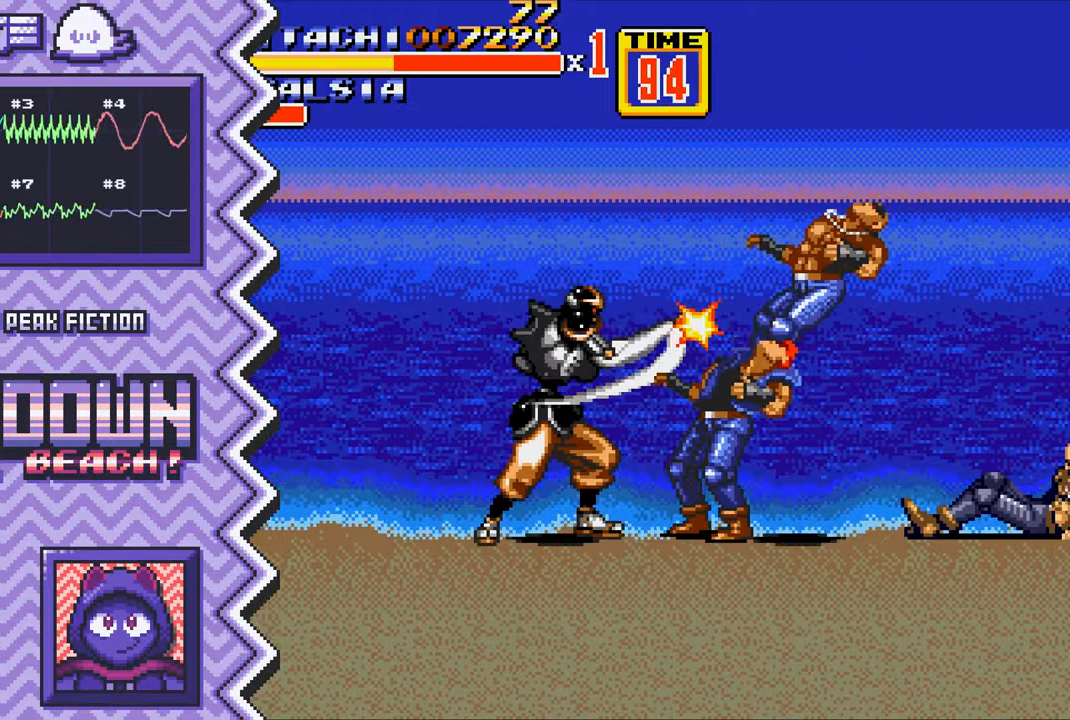
{"buttons": [], "events": [[33, "X", "down"], [166, "X", "up"], [283, "A", "down"], [400, "A", "up"]]}
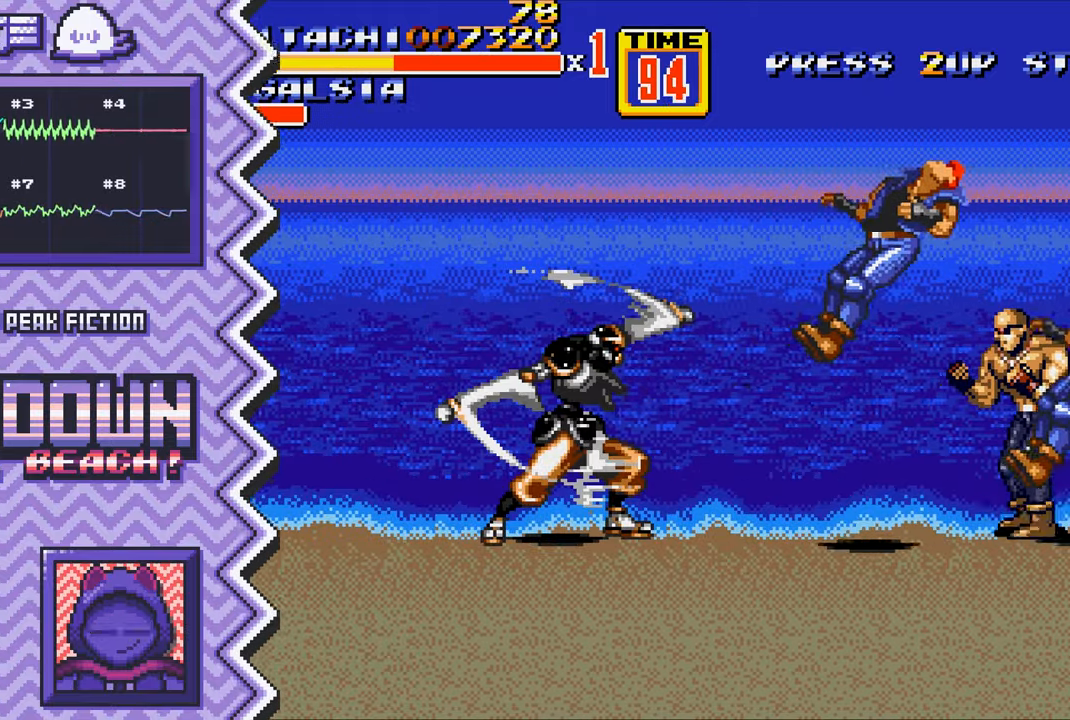
{"buttons": ["X"], "events": [[17, "B", "down"], [133, "B", "up"], [250, "Y", "down"], [384, "Y", "up"], [501, "X", "down"]]}
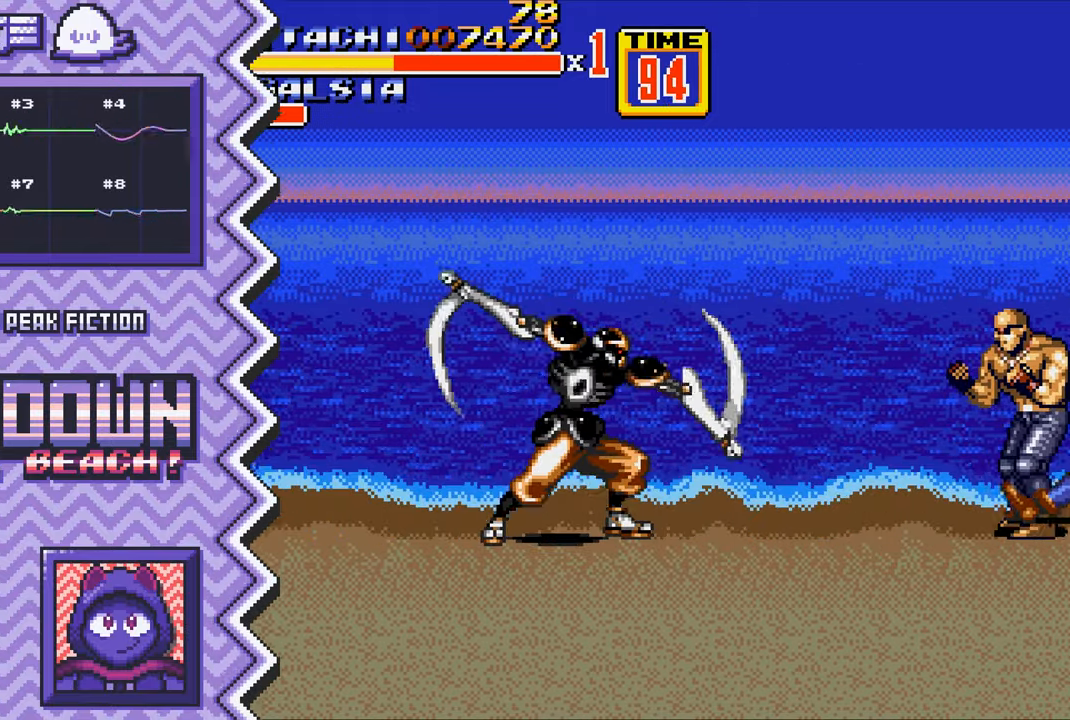
{"buttons": ["B"], "events": [[116, "X", "up"], [233, "A", "down"], [350, "A", "up"], [483, "B", "down"]]}
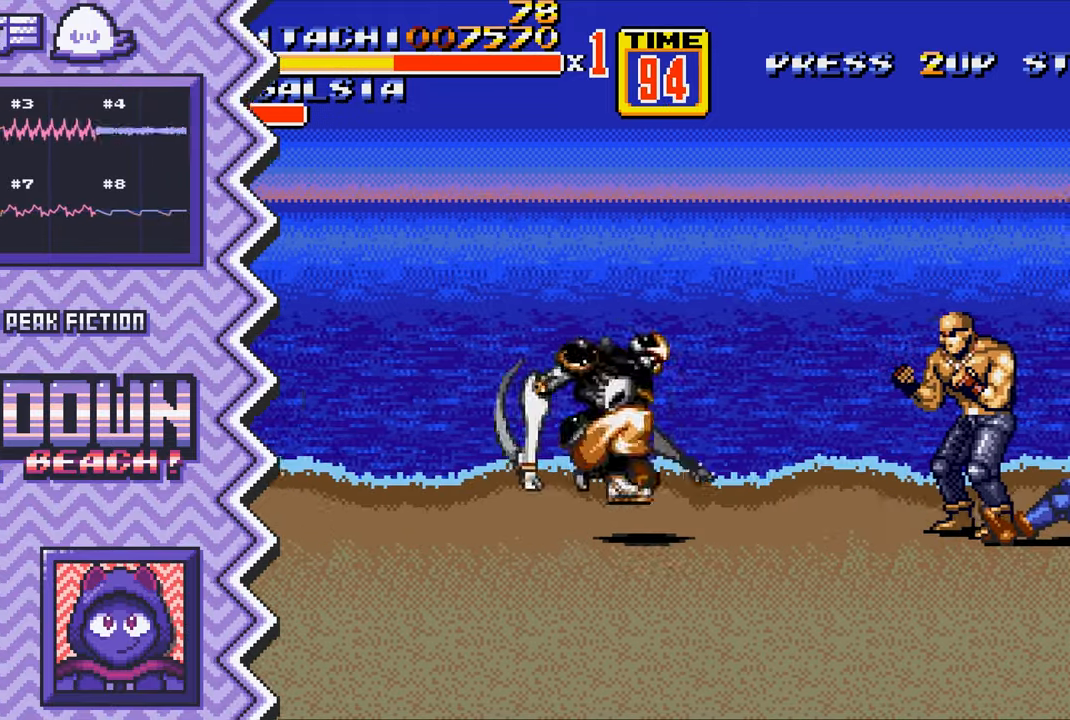
{"buttons": ["X"], "events": [[100, "B", "up"], [217, "Y", "down"], [334, "Y", "up"], [450, "X", "down"]]}
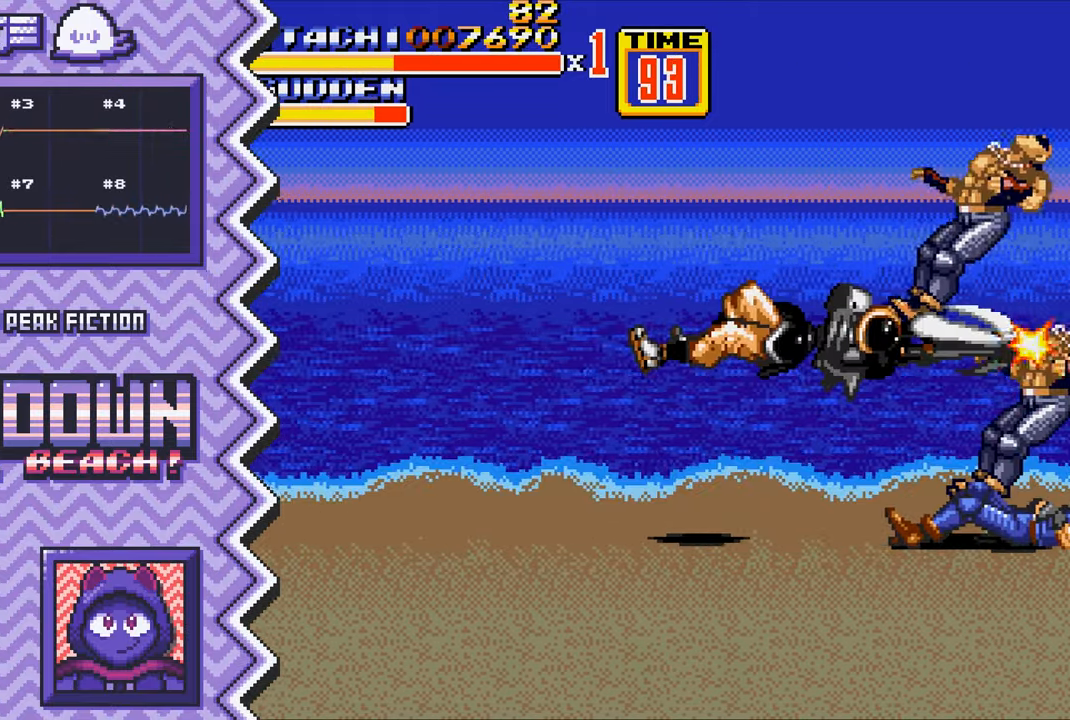
{"buttons": ["B"], "events": [[83, "X", "up"], [200, "A", "down"], [317, "A", "up"], [433, "B", "down"]]}
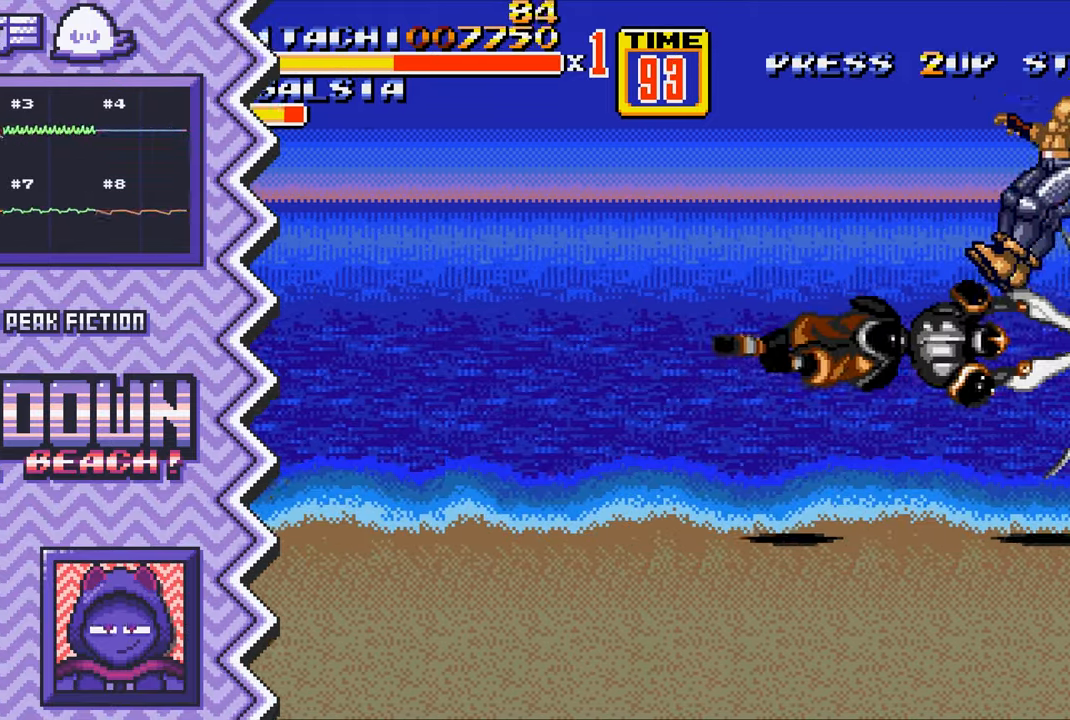
{"buttons": ["X"], "events": [[50, "B", "up"], [184, "Y", "down"], [300, "Y", "up"], [417, "X", "down"]]}
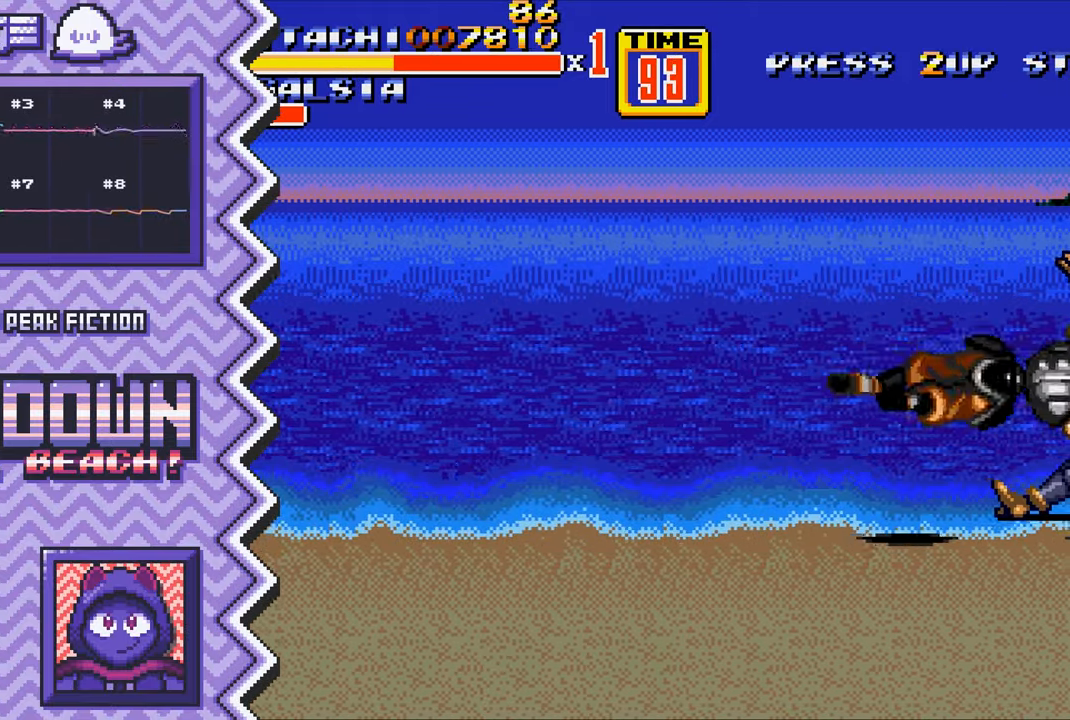
{"buttons": ["B"], "events": [[50, "X", "up"], [167, "A", "down"], [300, "A", "up"], [417, "B", "down"]]}
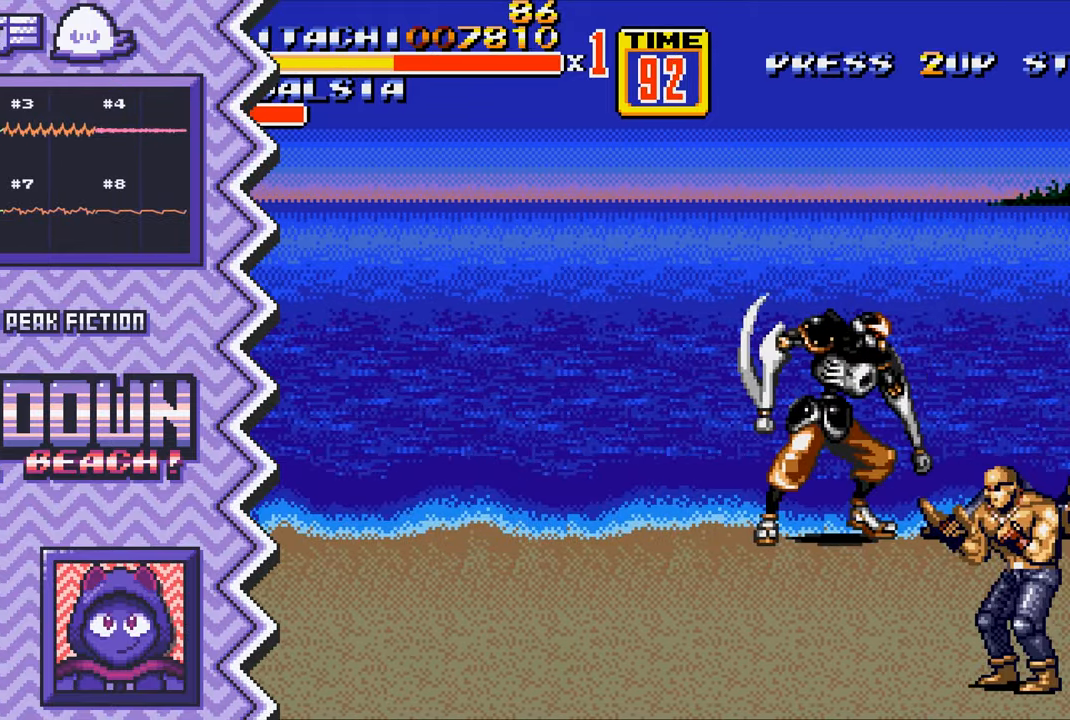
{"buttons": ["X"], "events": [[34, "B", "up"], [150, "Y", "down"], [267, "Y", "up"], [401, "X", "down"]]}
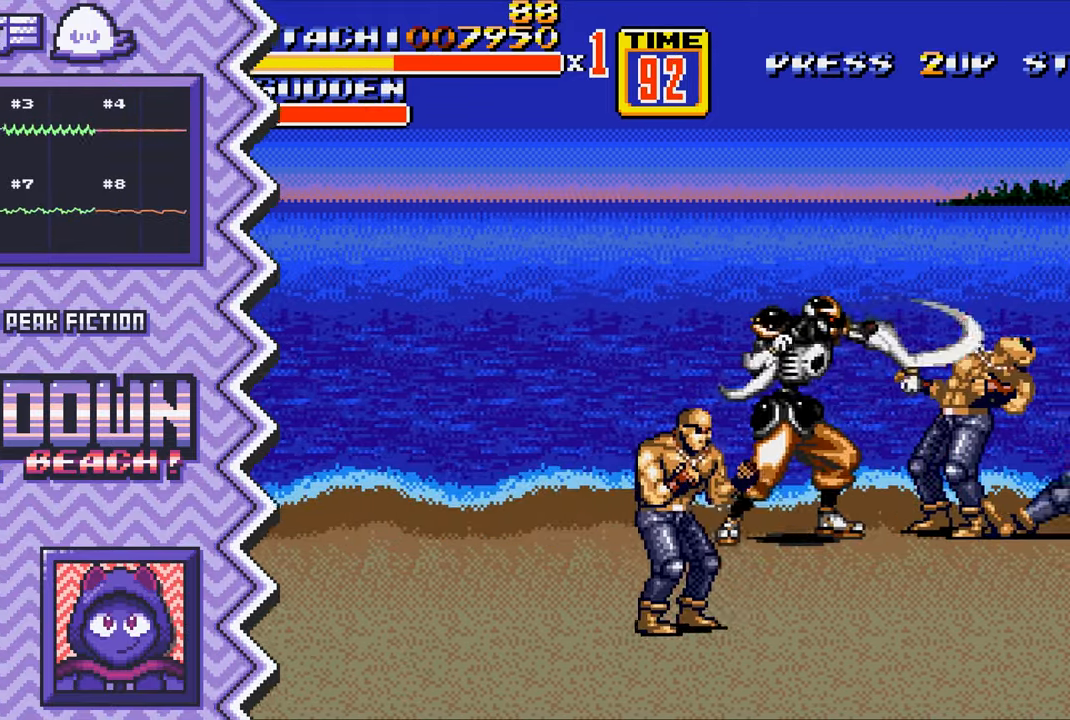
{"buttons": [], "events": [[17, "X", "up"], [133, "A", "down"], [250, "A", "up"], [367, "B", "down"], [484, "B", "up"]]}
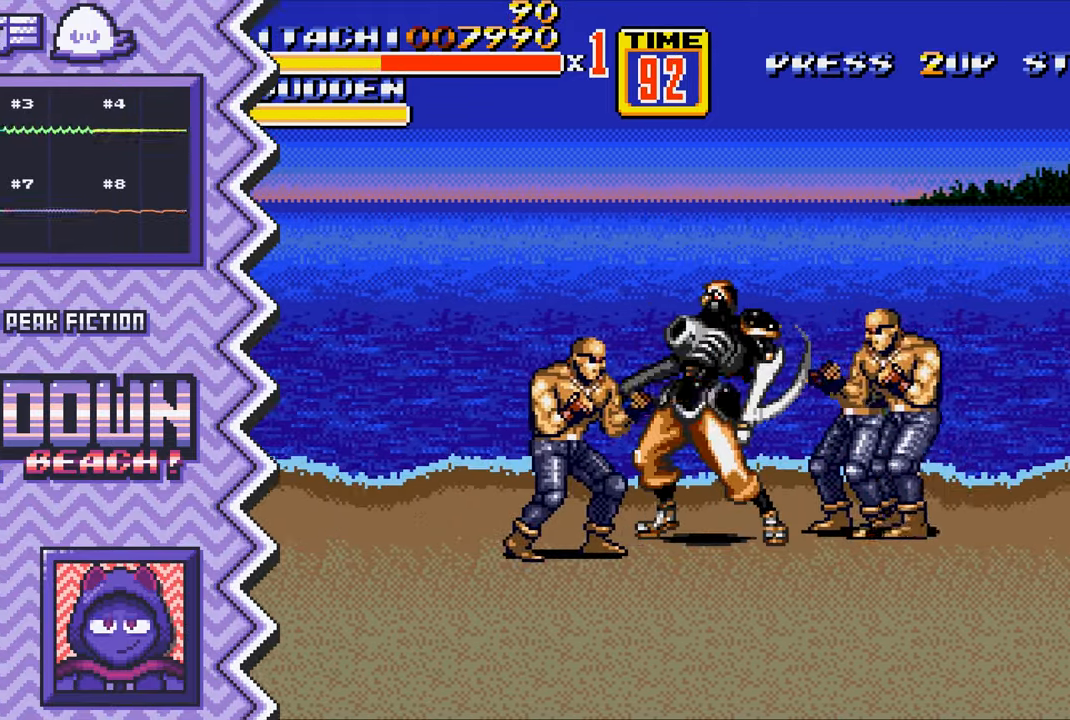
{"buttons": [], "events": [[117, "Y", "down"], [234, "Y", "up"], [351, "X", "down"], [467, "X", "up"]]}
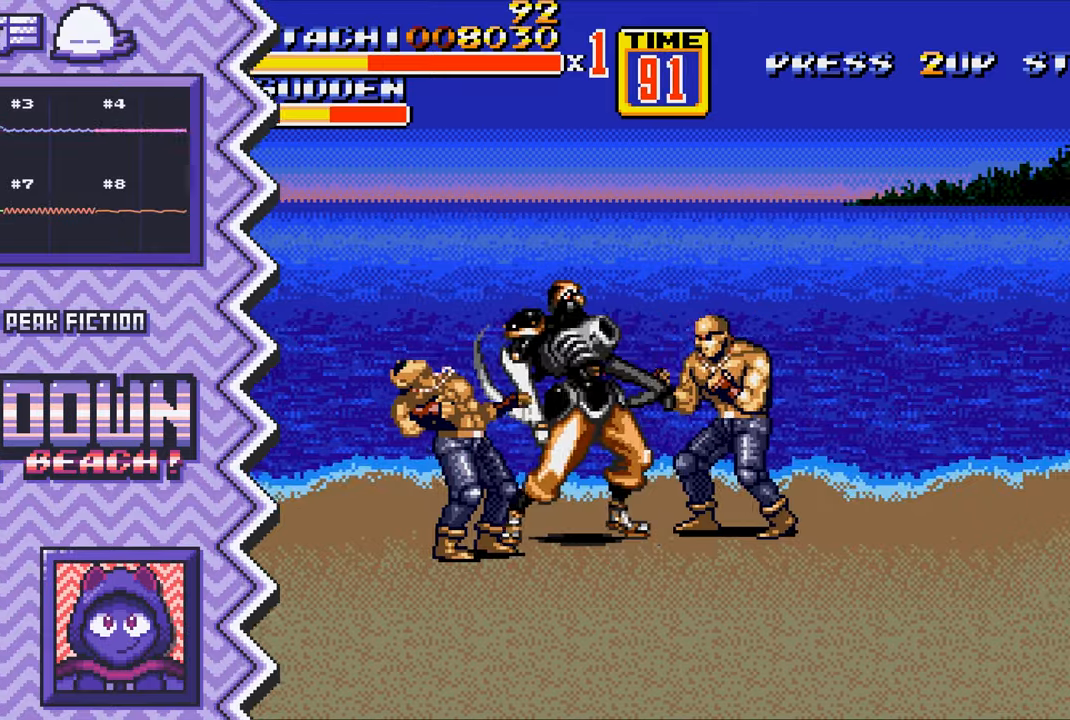
{"buttons": [], "events": [[83, "A", "down"], [217, "A", "up"], [334, "B", "down"], [450, "B", "up"]]}
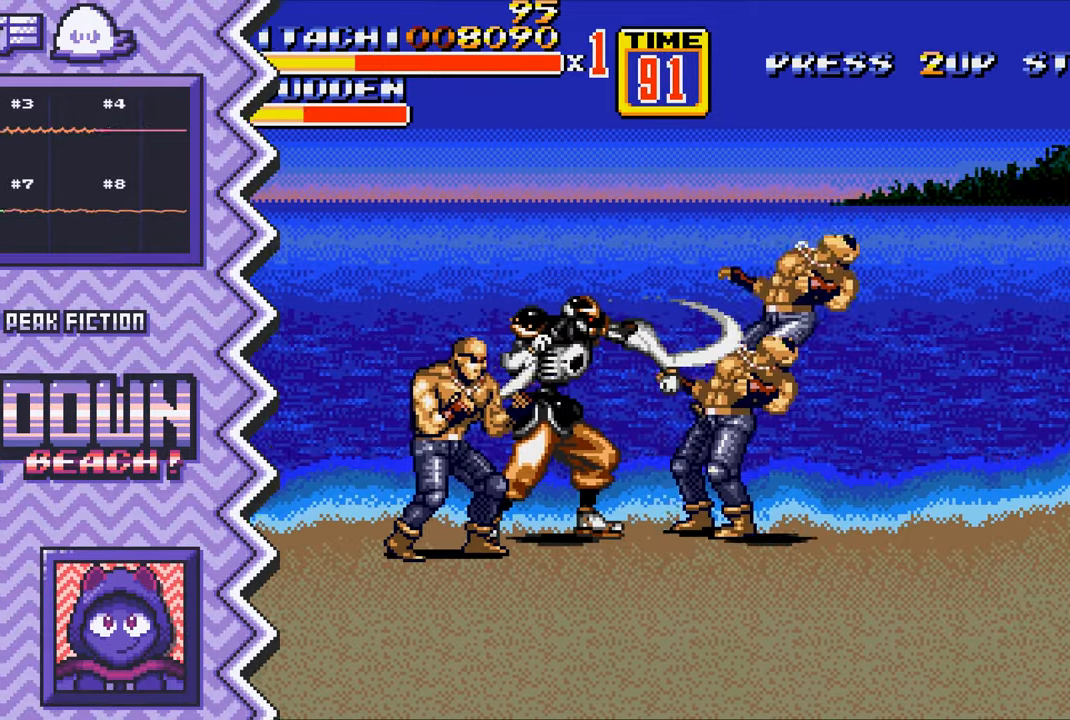
{"buttons": [], "events": [[67, "Y", "down"], [184, "Y", "up"], [317, "X", "down"], [434, "X", "up"]]}
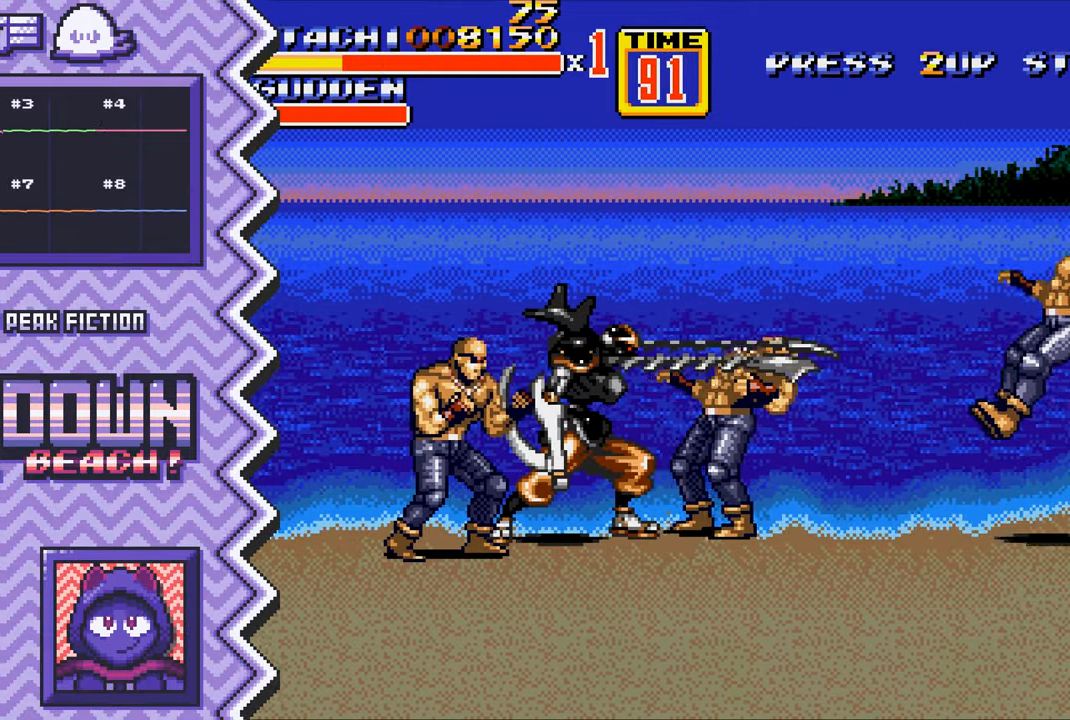
{"buttons": [], "events": [[50, "A", "down"], [167, "A", "up"], [283, "B", "down"], [417, "B", "up"]]}
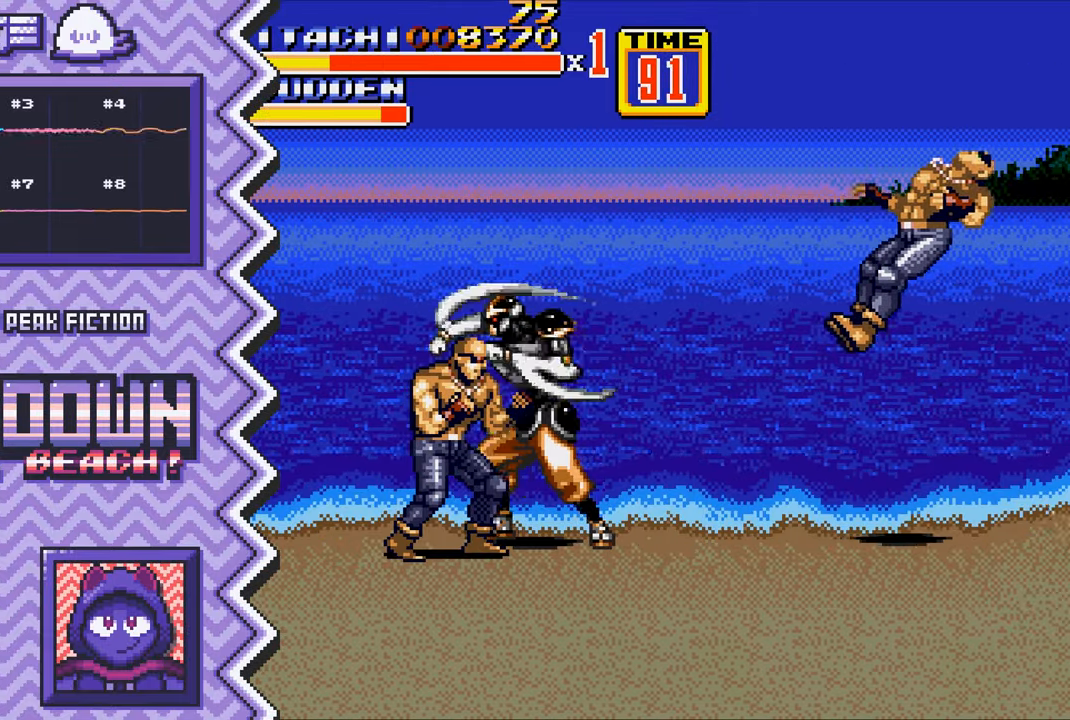
{"buttons": [], "events": [[34, "Y", "down"], [150, "Y", "up"], [267, "X", "down"], [384, "X", "up"]]}
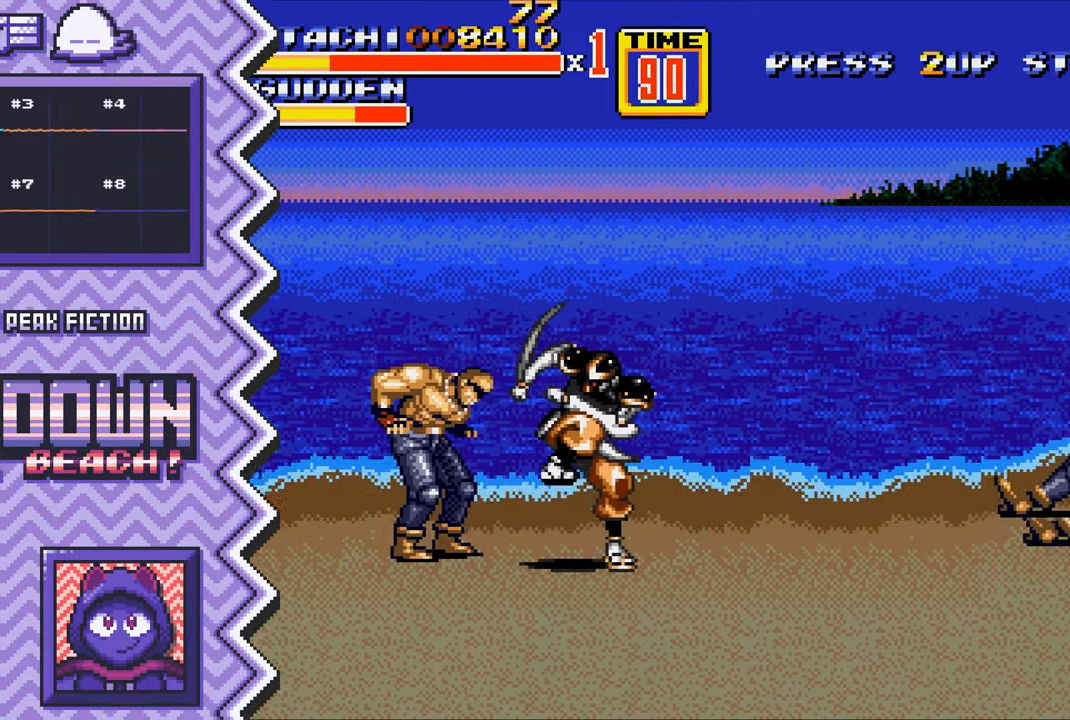
{"buttons": ["Y"], "events": [[17, "A", "down"], [133, "A", "up"], [250, "B", "down"], [367, "B", "up"], [484, "Y", "down"]]}
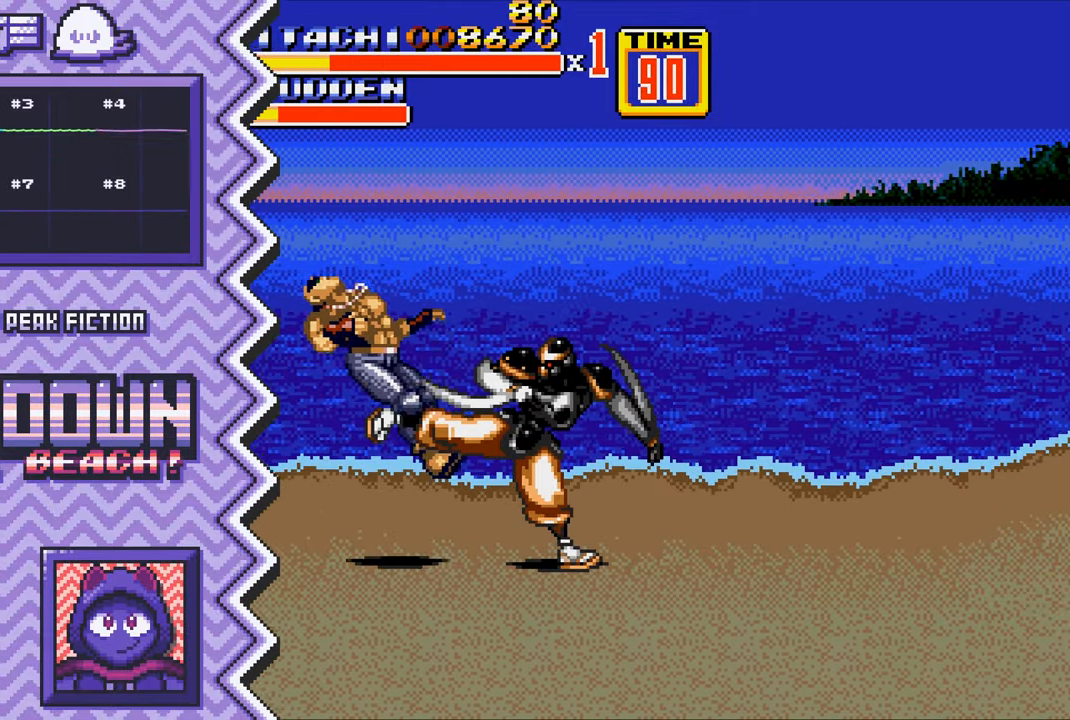
{"buttons": ["A"], "events": [[100, "Y", "up"], [234, "X", "down"], [351, "X", "up"], [467, "A", "down"]]}
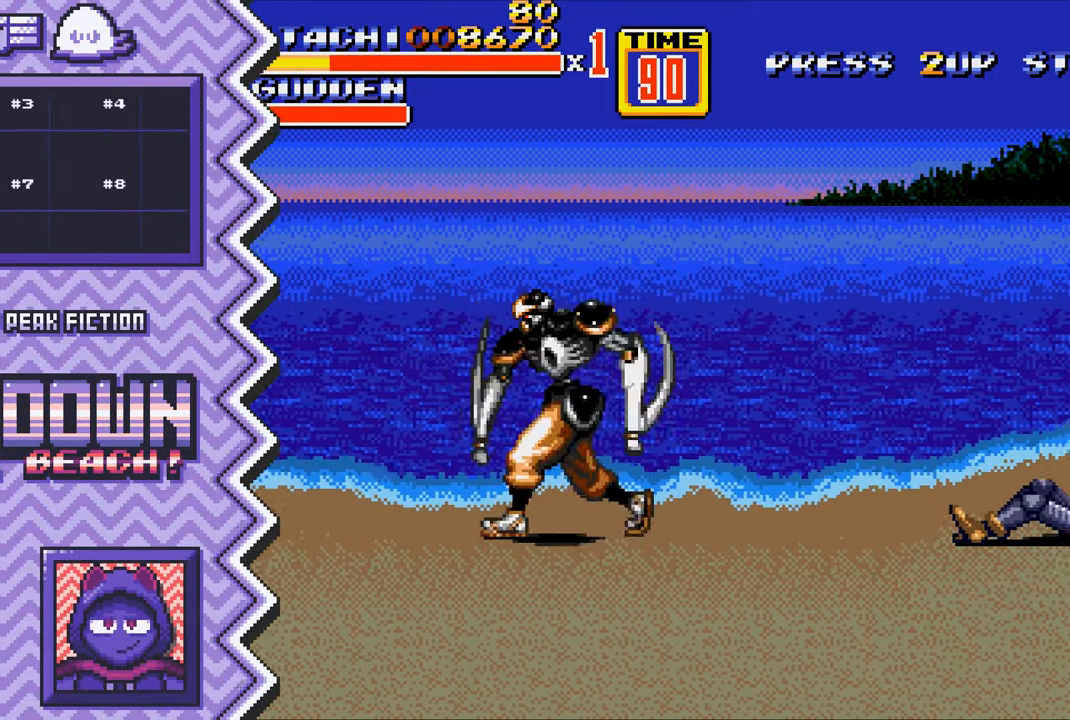
{"buttons": ["Y"], "events": [[83, "A", "up"], [200, "B", "down"], [334, "B", "up"], [450, "Y", "down"]]}
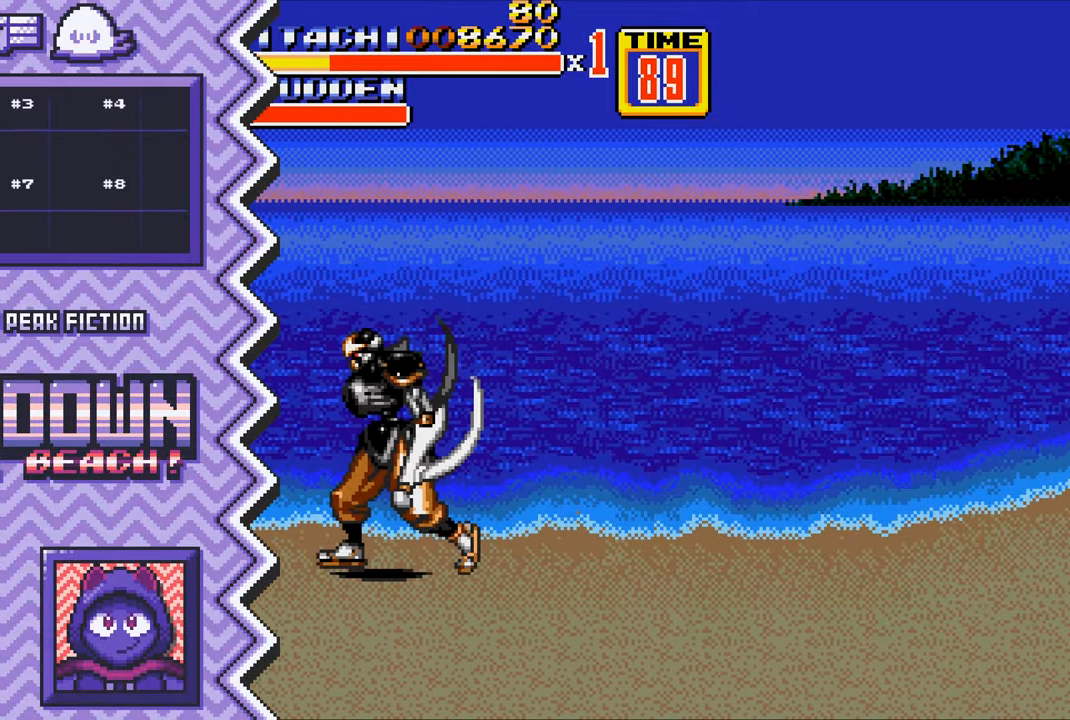
{"buttons": ["A"], "events": [[67, "Y", "up"], [184, "X", "down"], [301, "X", "up"], [434, "A", "down"]]}
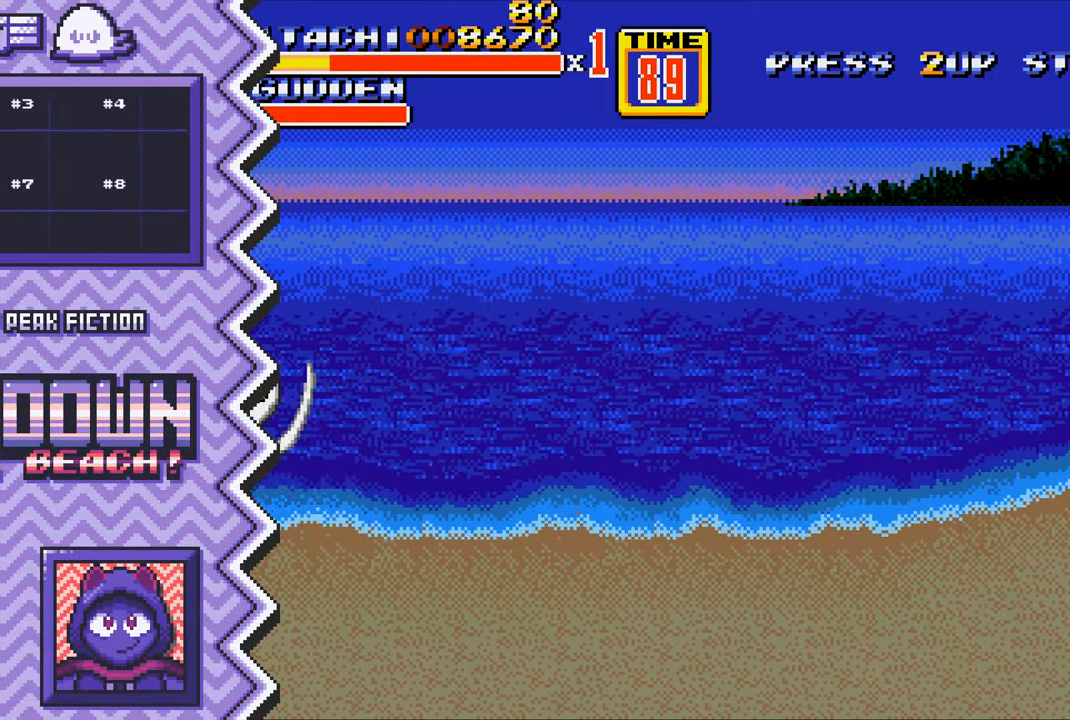
{"buttons": ["Y"], "events": [[50, "A", "up"], [167, "B", "down"], [283, "B", "up"], [400, "Y", "down"]]}